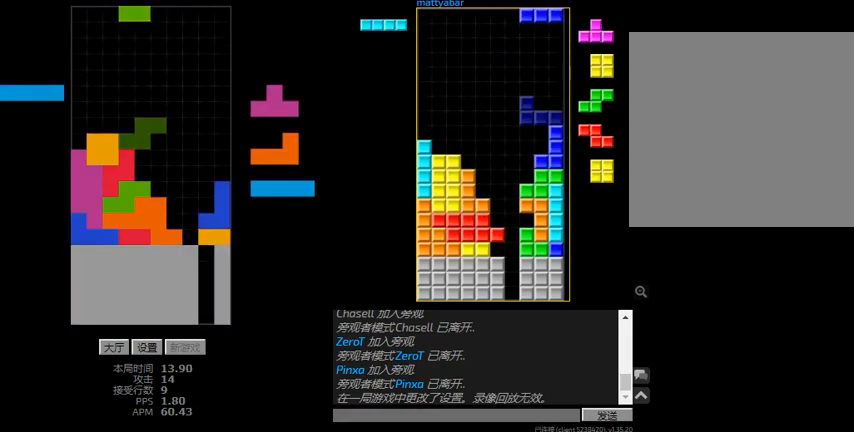
Gameplay with keyboard; each line is a JSON object with the keys held at the frame after it. "events" lists presses ("down") and releases ("up") of "hd", "l", "left", "r", "right" and "sd" between this image and that frame as [ms after this image, input, new state], when the widget could be followed in between. No other keys are recorded. Mouse input is not recorded. Key names are as the overlay labels them; some are game actions (e.g. jump) rather than physical keys.
{"keys": [], "events": [[67, "r", "down"], [167, "hd", "up"], [200, "r", "up"], [300, "right", "up"]]}
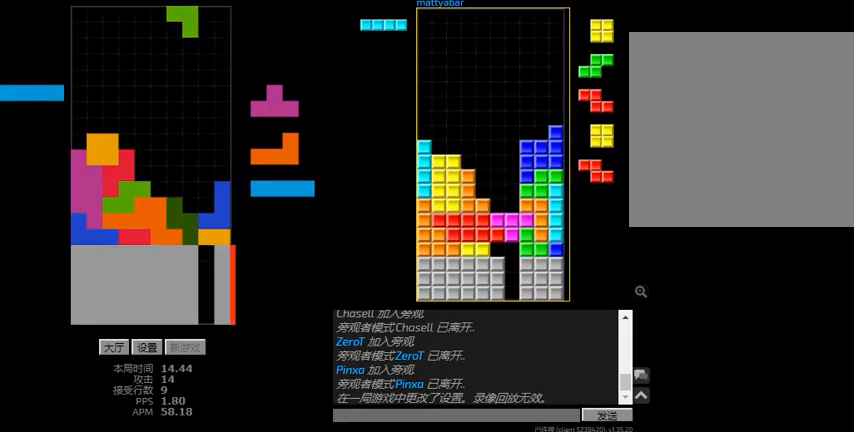
{"keys": ["hd"], "events": [[100, "hd", "down"], [167, "r", "down"], [167, "right", "down"], [234, "hd", "up"], [334, "r", "up"], [367, "left", "down"], [400, "right", "up"], [434, "hd", "down"], [467, "left", "up"]]}
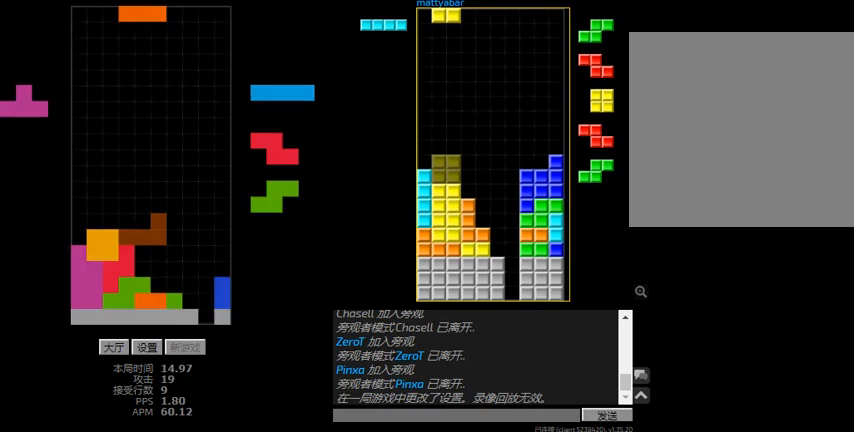
{"keys": ["l", "right"], "events": [[100, "hd", "up"], [300, "right", "down"], [334, "l", "down"]]}
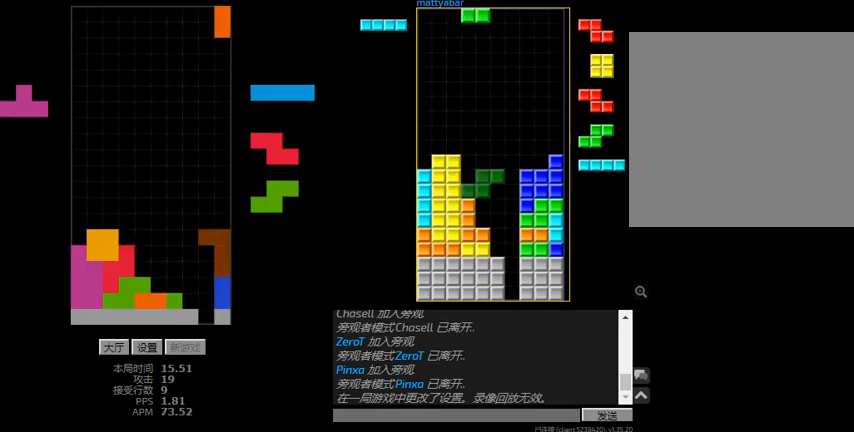
{"keys": ["hd", "right"], "events": [[34, "l", "up"], [34, "left", "down"], [67, "right", "up"], [134, "hd", "down"], [134, "left", "up"], [200, "l", "down"], [200, "left", "down"], [234, "hd", "up"], [334, "l", "up"], [400, "left", "up"], [434, "hd", "down"], [467, "right", "down"]]}
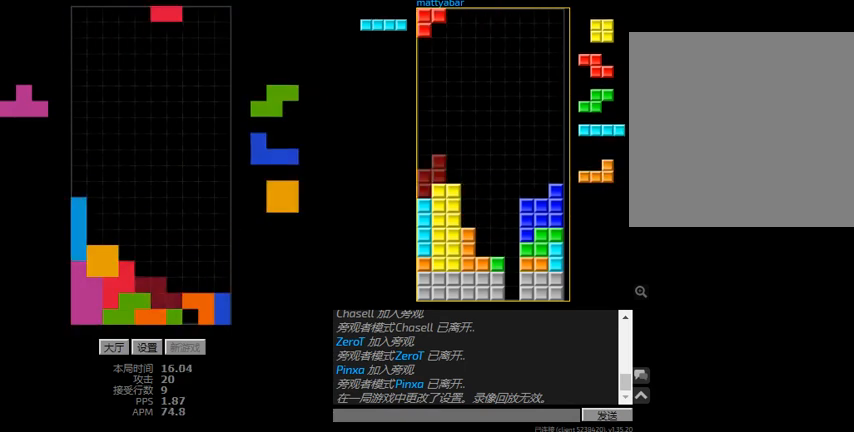
{"keys": ["right", "sd"], "events": [[34, "hd", "up"], [34, "right", "up"], [67, "hd", "down"], [200, "hd", "up"], [200, "r", "down"], [200, "right", "down"], [334, "hd", "down"], [334, "r", "up"], [334, "right", "up"], [367, "l", "down"], [400, "right", "down"], [400, "sd", "down"], [434, "hd", "up"], [500, "l", "up"]]}
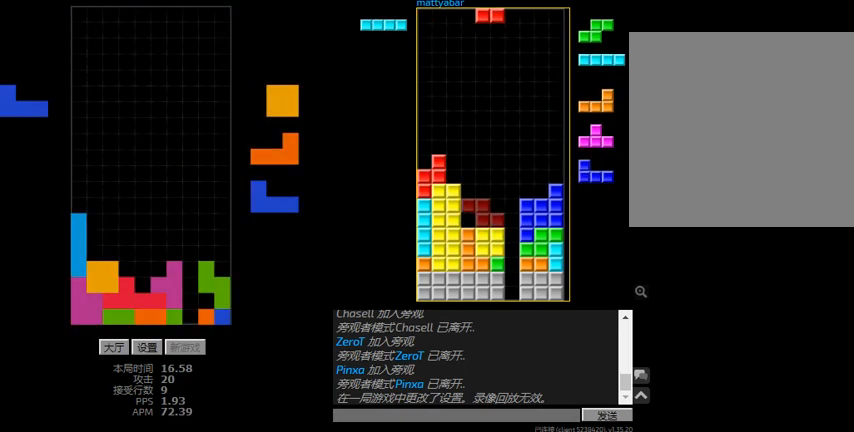
{"keys": ["hd"], "events": [[167, "l", "down"], [167, "right", "up"], [234, "sd", "up"], [267, "hd", "down"], [300, "right", "down"], [367, "l", "up"], [400, "hd", "up"], [467, "hd", "down"], [467, "right", "up"]]}
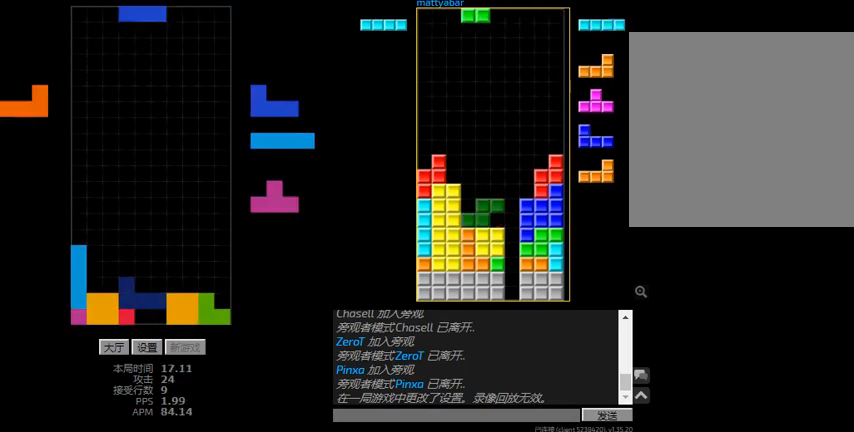
{"keys": ["l", "left"], "events": [[34, "r", "down"], [34, "right", "down"], [100, "hd", "up"], [267, "r", "up"], [267, "right", "up"], [300, "hd", "down"], [334, "l", "down"], [367, "hd", "up"], [367, "left", "down"]]}
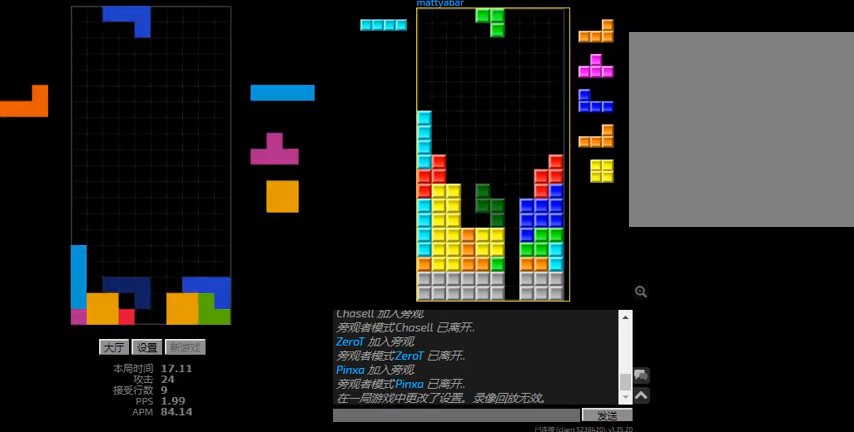
{"keys": ["r", "right"], "events": [[100, "l", "up"], [167, "left", "up"], [267, "hd", "down"], [367, "r", "down"], [400, "r", "up"], [500, "hd", "up"], [500, "r", "down"], [500, "right", "down"]]}
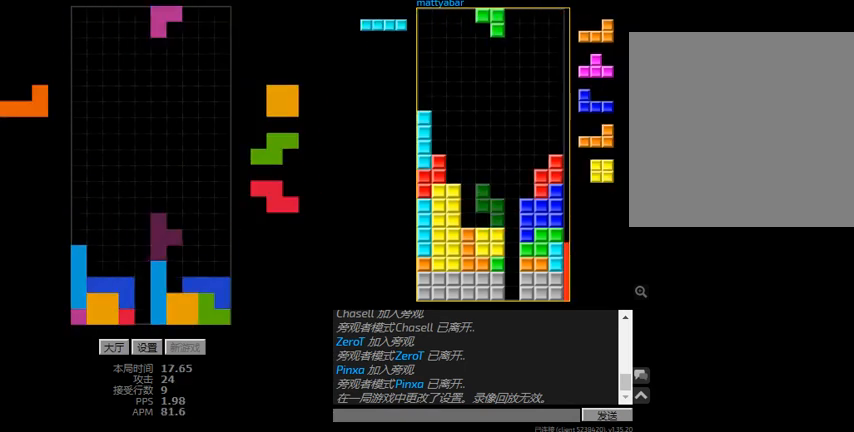
{"keys": ["left"], "events": [[67, "r", "up"], [200, "hd", "down"], [334, "hd", "up"], [400, "hd", "down"], [400, "right", "up"], [467, "left", "down"], [500, "hd", "up"]]}
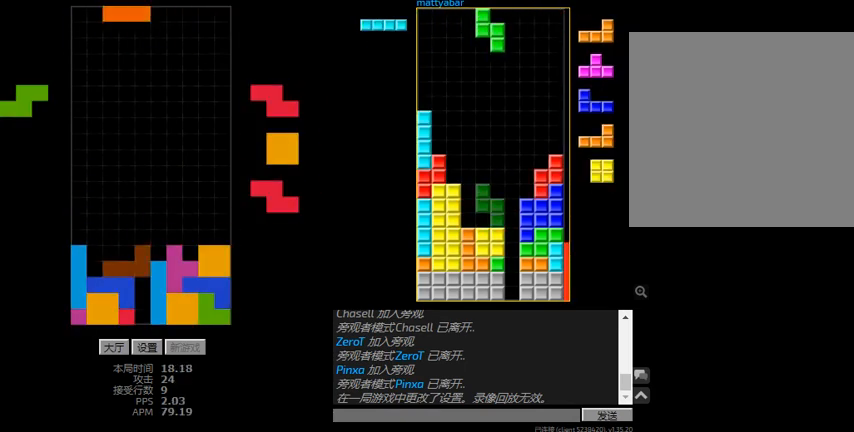
{"keys": ["right"], "events": [[134, "hd", "down"], [234, "hd", "up"], [334, "left", "up"], [367, "hd", "down"], [400, "right", "down"], [434, "r", "down"], [467, "hd", "up"], [500, "r", "up"]]}
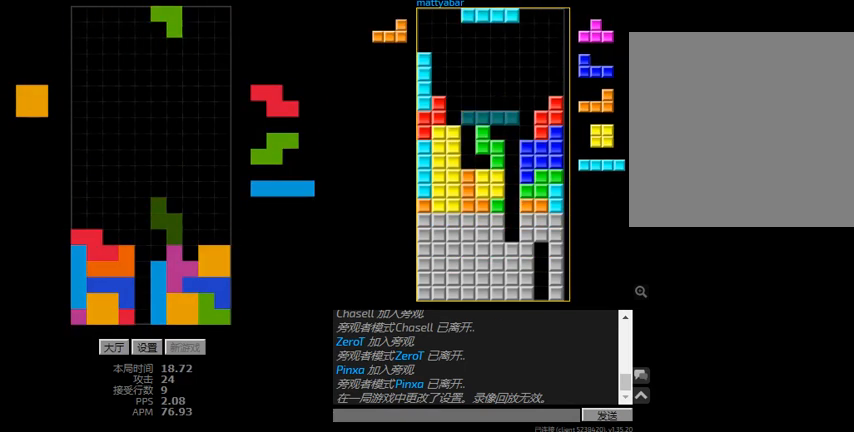
{"keys": [], "events": [[100, "right", "up"], [367, "hd", "down"], [500, "hd", "up"]]}
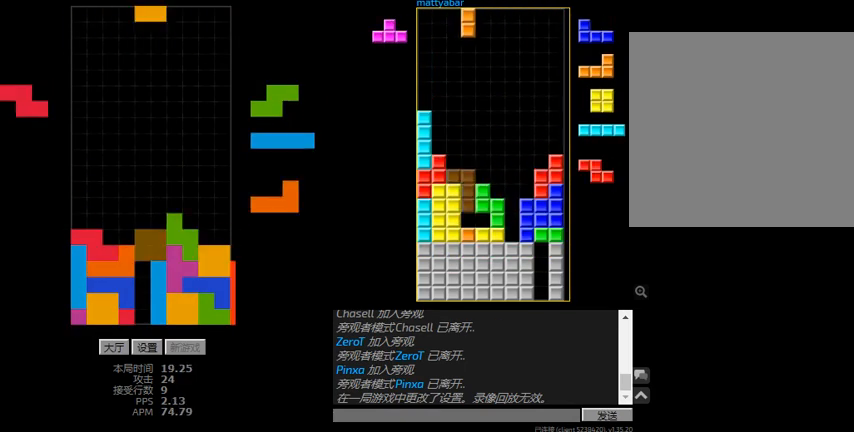
{"keys": ["left"], "events": [[134, "right", "down"], [334, "hd", "down"], [334, "right", "up"], [367, "left", "down"], [400, "hd", "up"]]}
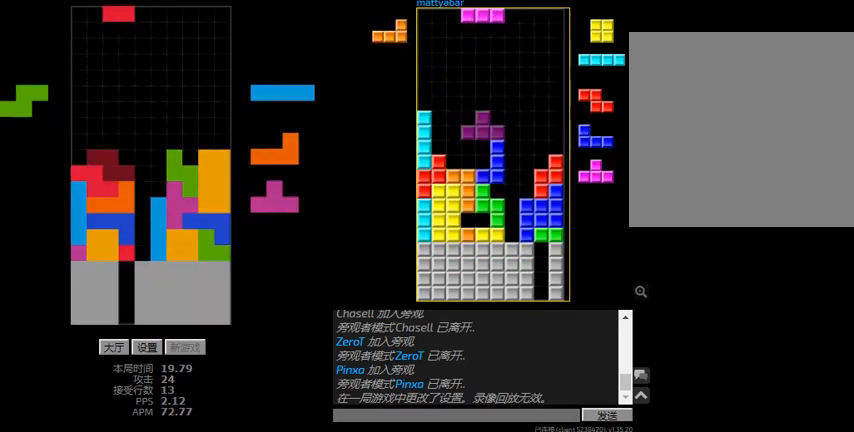
{"keys": ["r", "right"], "events": [[67, "hd", "down"], [67, "left", "up"], [100, "l", "down"], [167, "hd", "up"], [234, "hd", "down"], [234, "l", "up"], [300, "r", "down"], [300, "right", "down"], [334, "hd", "up"]]}
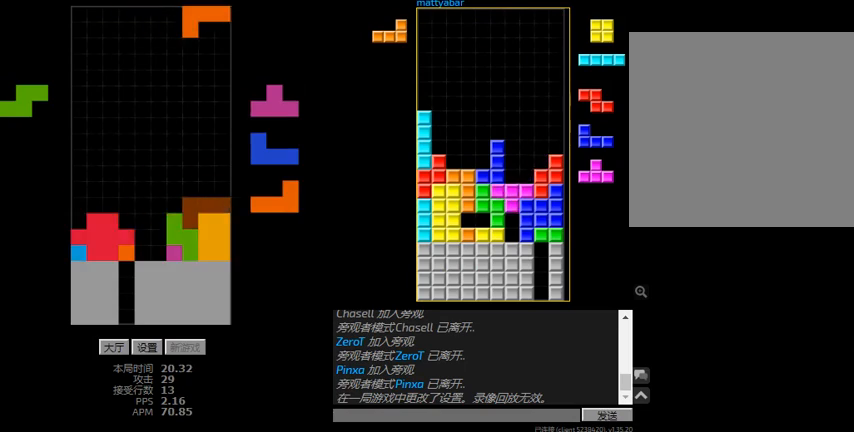
{"keys": ["right"], "events": [[67, "r", "up"], [67, "right", "up"], [100, "hd", "down"], [134, "left", "down"], [200, "hd", "up"], [200, "r", "down"], [367, "hd", "down"], [367, "left", "up"], [367, "r", "up"], [500, "hd", "up"], [500, "right", "down"]]}
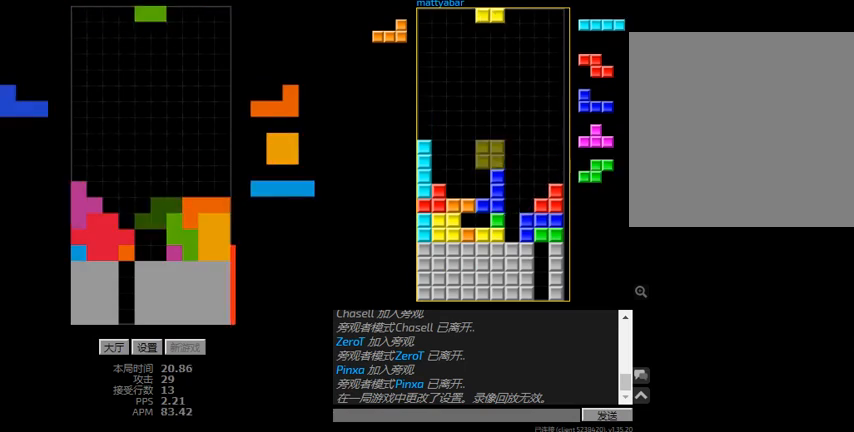
{"keys": ["left"], "events": [[67, "hd", "down"], [67, "right", "up"], [167, "l", "down"], [167, "left", "down"], [267, "hd", "up"], [334, "right", "down"], [367, "l", "up"], [400, "hd", "down"], [400, "right", "up"], [467, "hd", "up"]]}
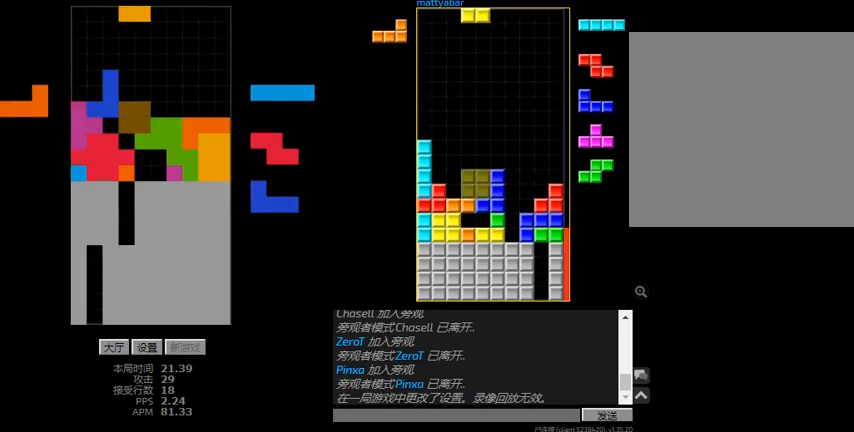
{"keys": ["hd", "right"], "events": [[100, "hd", "down"], [134, "left", "up"], [167, "right", "down"], [234, "hd", "up"], [334, "hd", "down"], [400, "hd", "up"], [400, "r", "down"], [467, "hd", "down"], [467, "r", "up"]]}
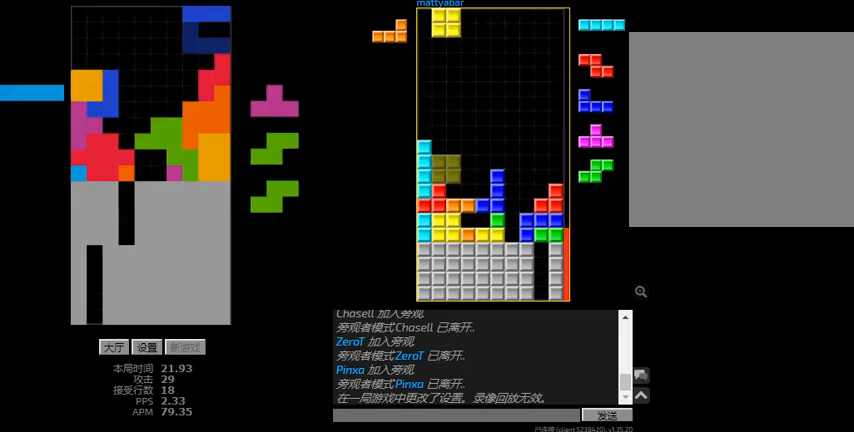
{"keys": ["l", "sd"], "events": [[34, "r", "down"], [67, "hd", "up"], [100, "r", "up"], [134, "left", "down"], [167, "right", "up"], [200, "hd", "down"], [234, "l", "down"], [234, "left", "up"], [300, "hd", "up"], [334, "sd", "down"]]}
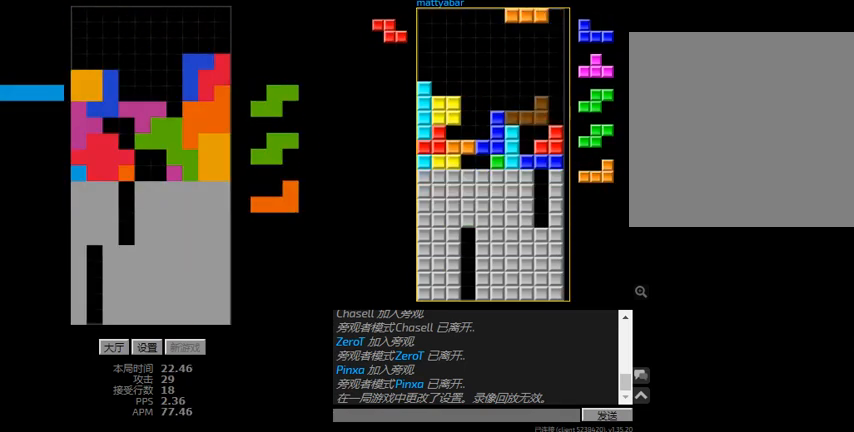
{"keys": [], "events": [[34, "hd", "down"], [34, "sd", "up"], [67, "l", "up"], [167, "hd", "up"]]}
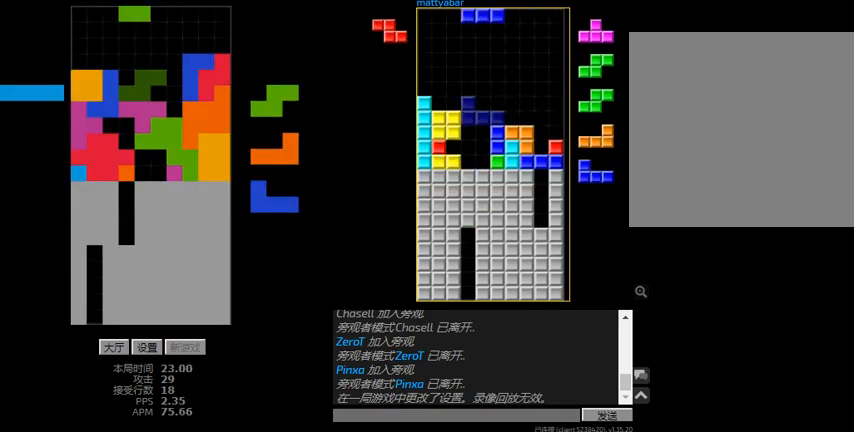
{"keys": ["r"], "events": [[200, "r", "down"], [200, "right", "down"], [300, "right", "up"], [367, "right", "down"], [500, "right", "up"]]}
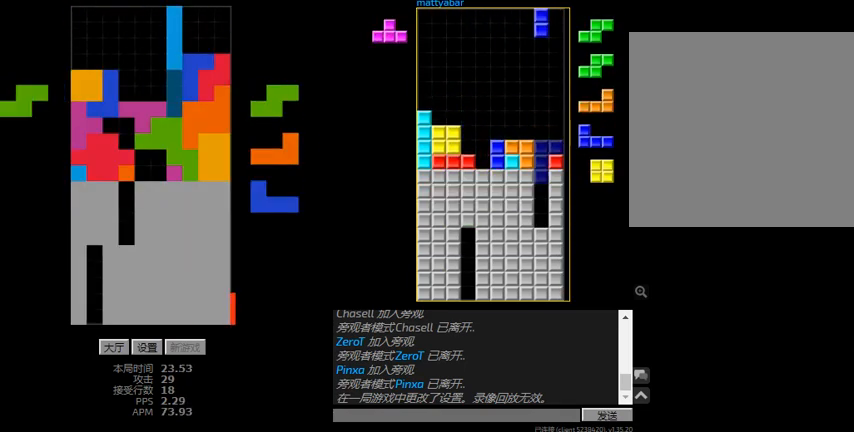
{"keys": ["hd"], "events": [[34, "r", "up"], [100, "hd", "down"], [200, "hd", "up"], [500, "hd", "down"]]}
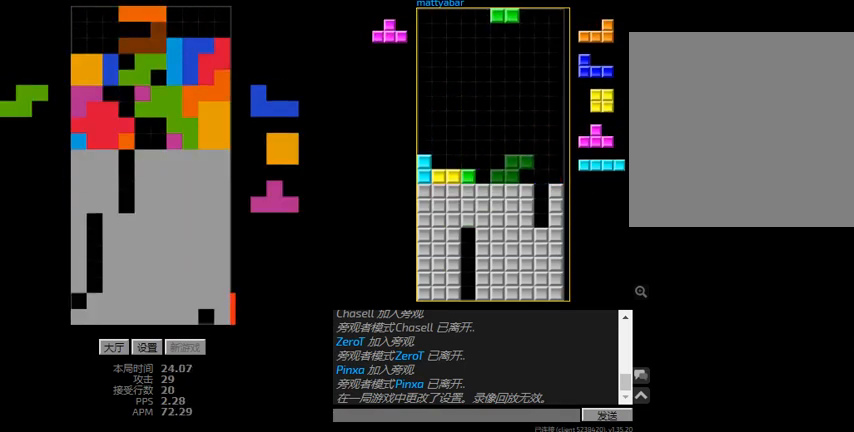
{"keys": ["left"], "events": [[67, "hd", "up"], [100, "r", "down"], [300, "hd", "down"], [334, "r", "up"], [400, "left", "down"], [434, "hd", "up"]]}
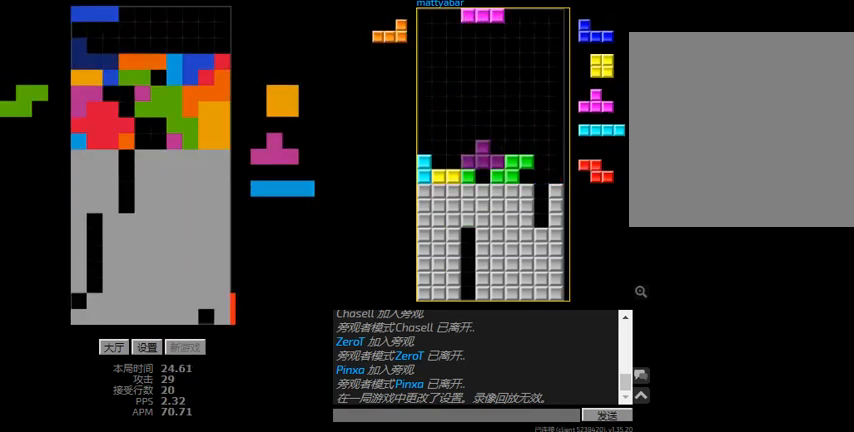
{"keys": [], "events": [[34, "hd", "down"], [67, "left", "up"], [134, "right", "down"], [167, "hd", "up"], [300, "right", "up"], [334, "hd", "down"], [467, "hd", "up"]]}
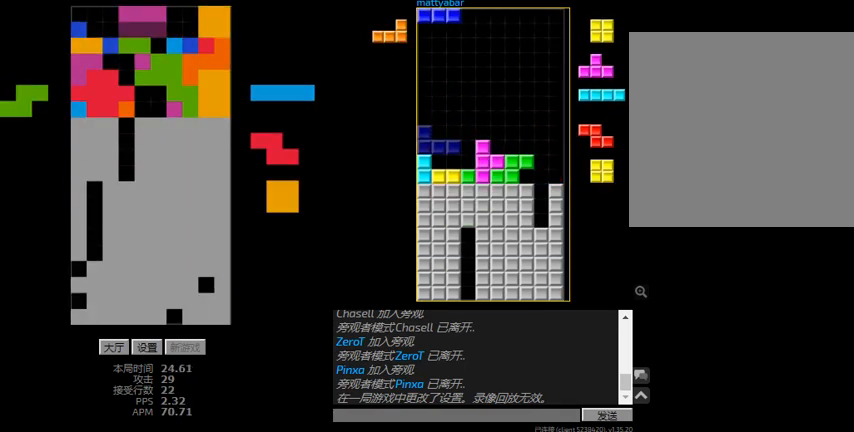
{"keys": [], "events": [[134, "r", "down"], [134, "right", "down"], [200, "right", "up"], [334, "r", "up"]]}
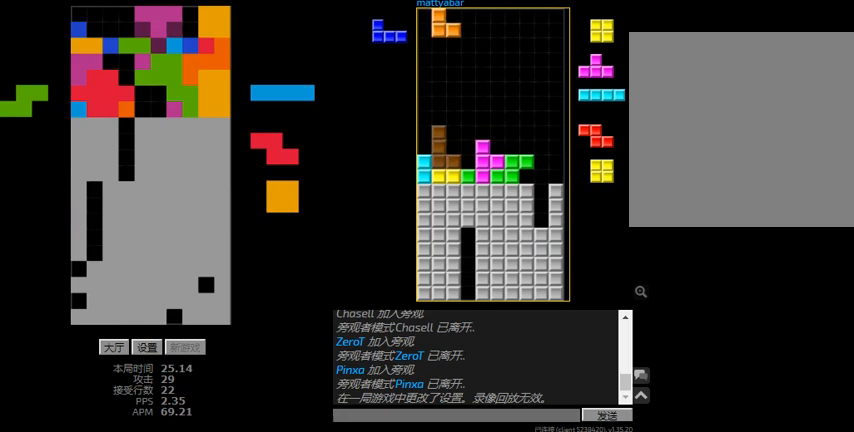
{"keys": ["l", "left"], "events": [[67, "l", "down"], [167, "l", "up"], [300, "hd", "down"], [467, "l", "down"], [500, "hd", "up"], [500, "left", "down"]]}
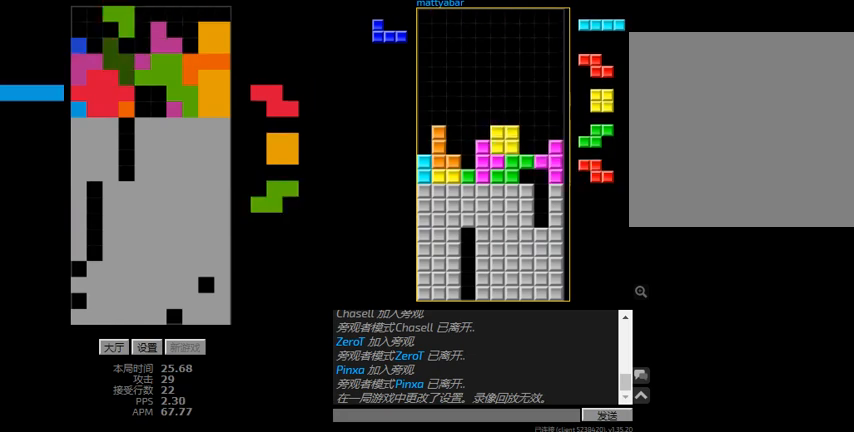
{"keys": ["hd"], "events": [[67, "l", "up"], [67, "left", "up"], [100, "hd", "down"], [234, "right", "down"], [267, "hd", "up"], [267, "r", "down"], [334, "r", "up"], [434, "right", "up"], [467, "hd", "down"]]}
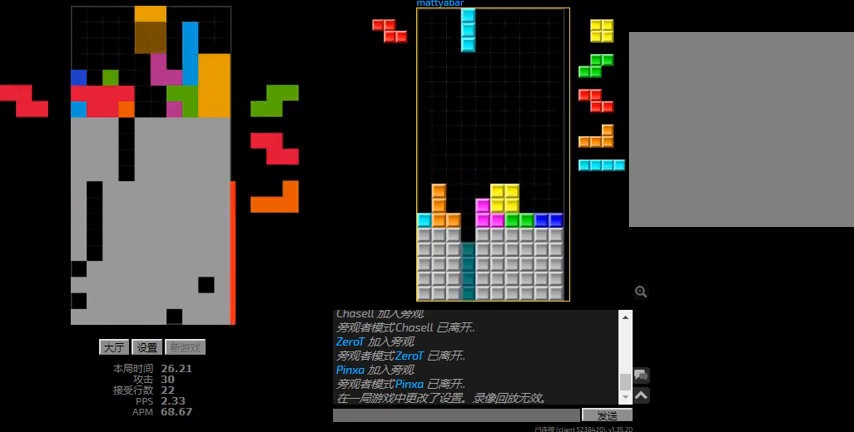
{"keys": [], "events": [[100, "hd", "up"], [100, "left", "down"], [200, "left", "up"], [234, "hd", "down"], [367, "hd", "up"]]}